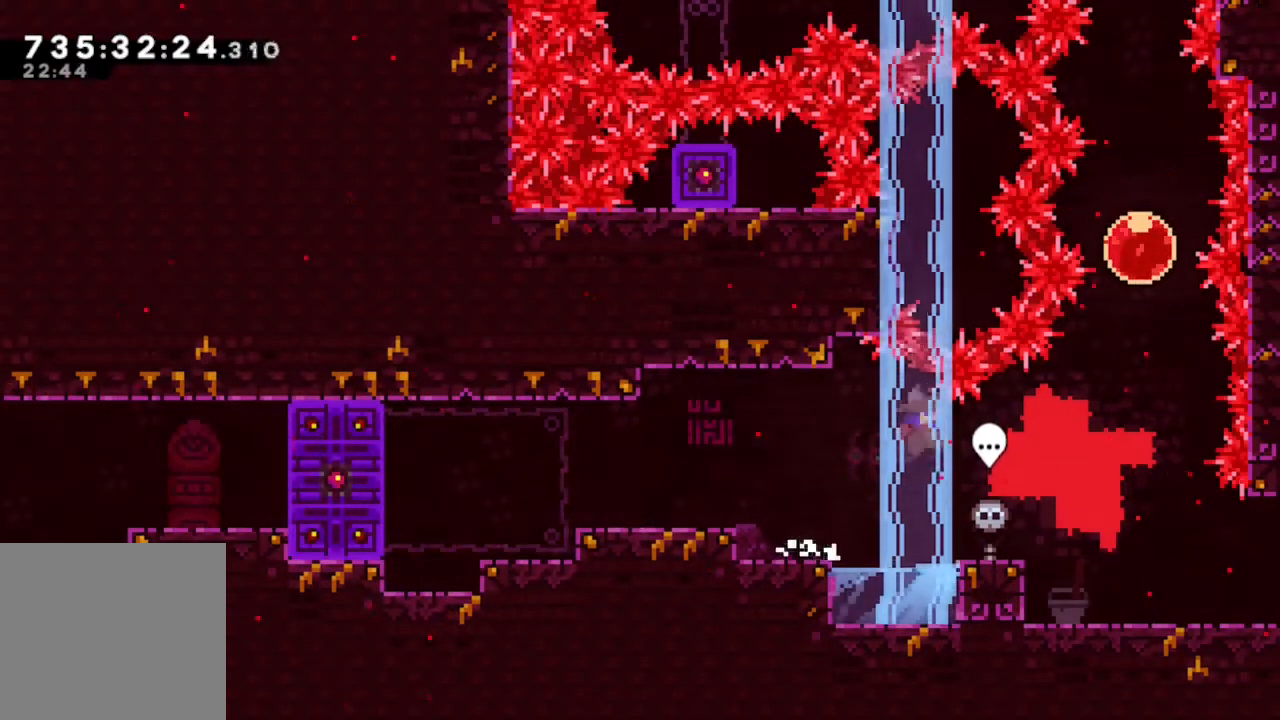
Gameplay with a controller (Xbox layout); each line is a JSON object with the inputs held at the frame after it. "events" lists button and stick changes between this image and that frame as [ms after this image, input, new state], when the widget could be followed in between. Not read: L3 R3 SELECT.
{"buttons": ["DPAD_RIGHT"], "left_stick": "center", "right_stick": "center", "events": [[333, "B", "up"]]}
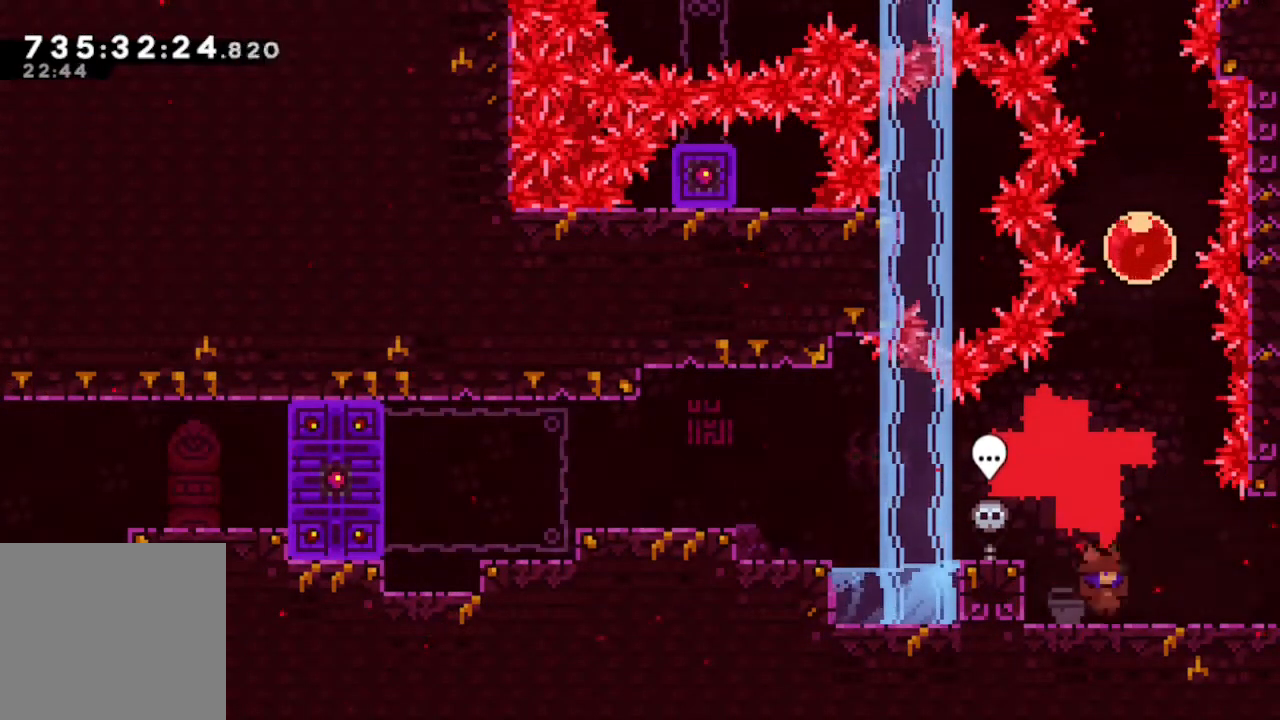
{"buttons": [], "left_stick": "center", "right_stick": "center", "events": [[33, "DPAD_RIGHT", "up"]]}
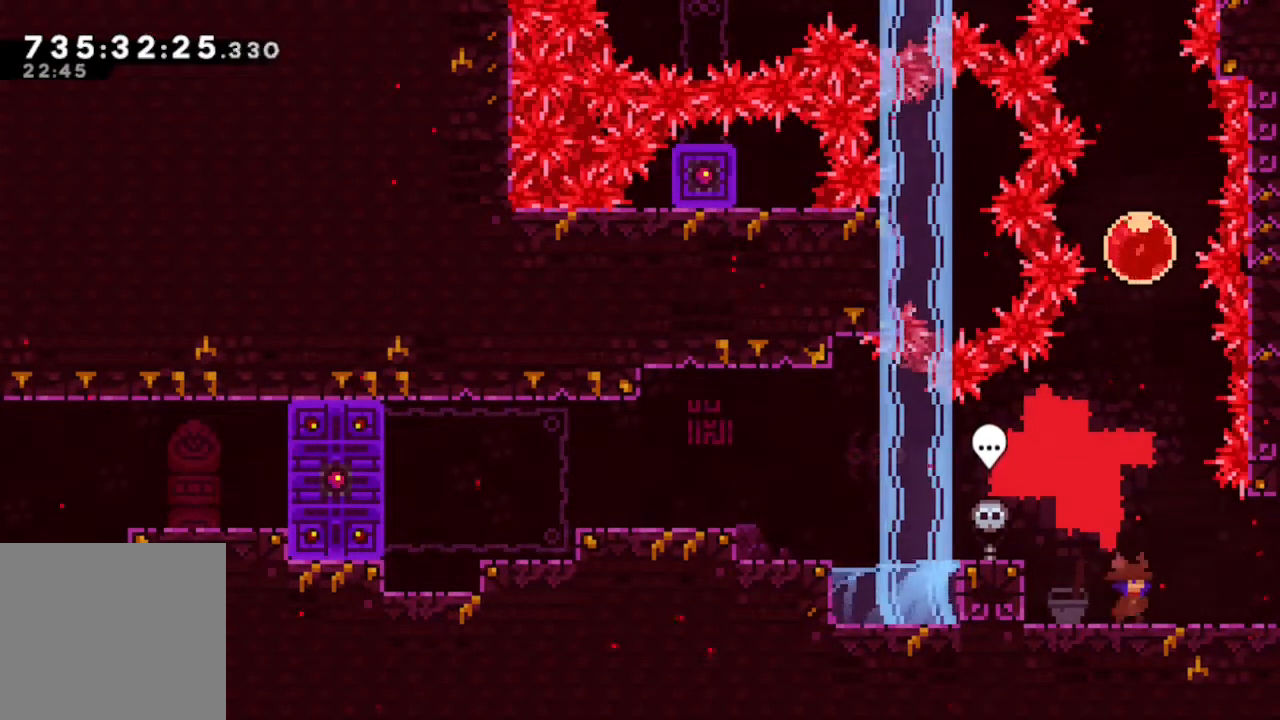
{"buttons": [], "left_stick": "center", "right_stick": "center", "events": []}
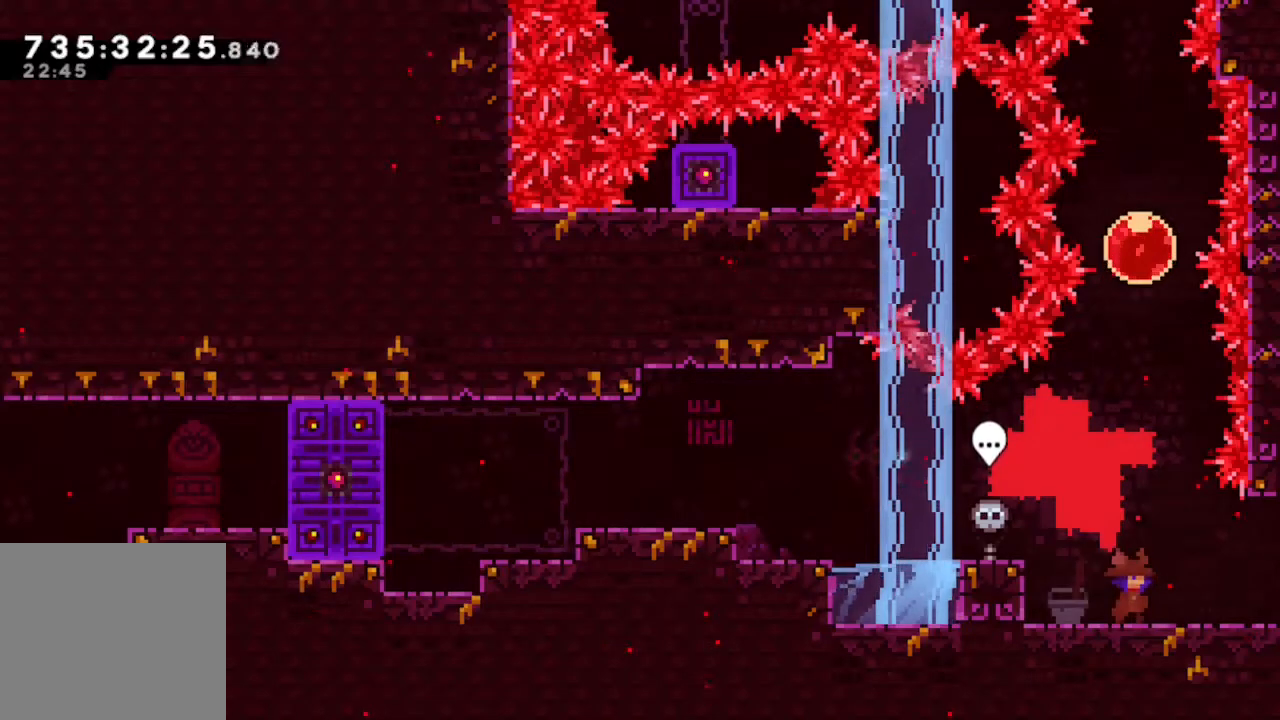
{"buttons": [], "left_stick": "center", "right_stick": "center", "events": []}
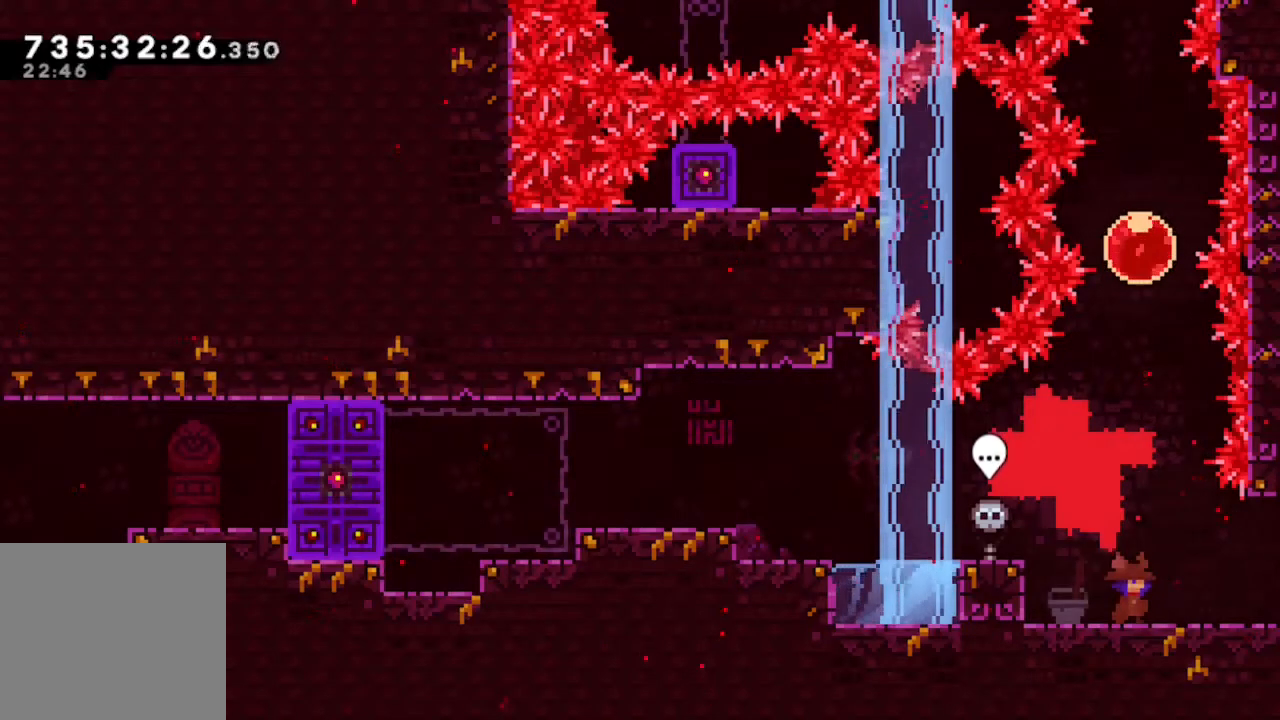
{"buttons": [], "left_stick": "center", "right_stick": "center", "events": [[150, "B", "down"], [417, "B", "up"]]}
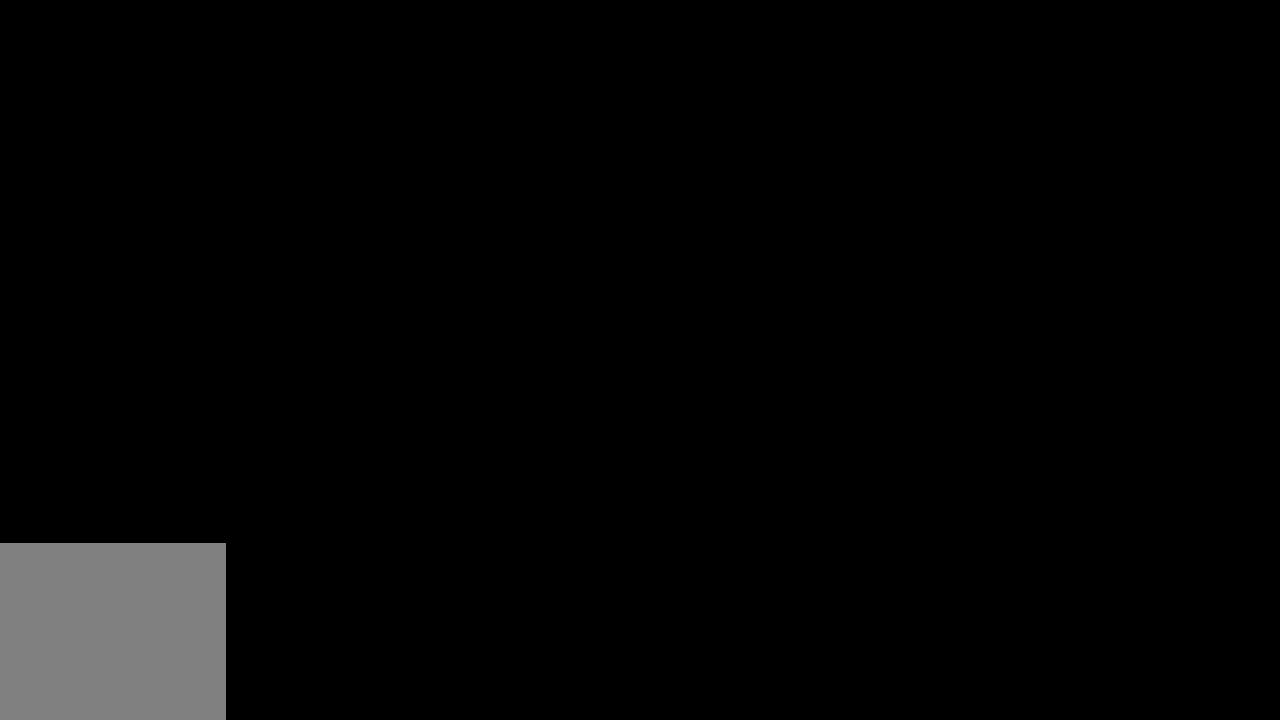
{"buttons": ["B"], "left_stick": "center", "right_stick": "center", "events": [[100, "DPAD_DOWN", "down"], [167, "Y", "down"], [283, "DPAD_DOWN", "up"], [300, "Y", "up"], [483, "B", "down"]]}
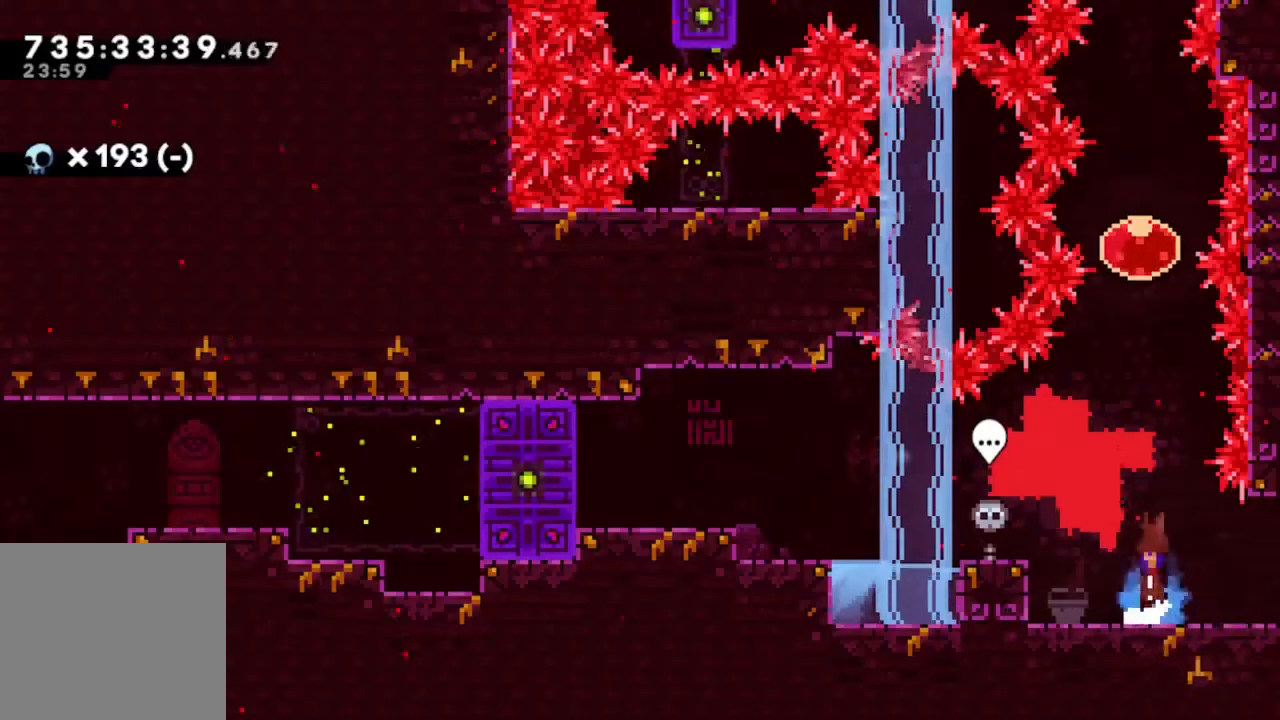
{"buttons": ["Y", "DPAD_UP"], "left_stick": "center", "right_stick": "center", "events": [[67, "DPAD_UP", "down"], [167, "B", "up"], [233, "Y", "down"]]}
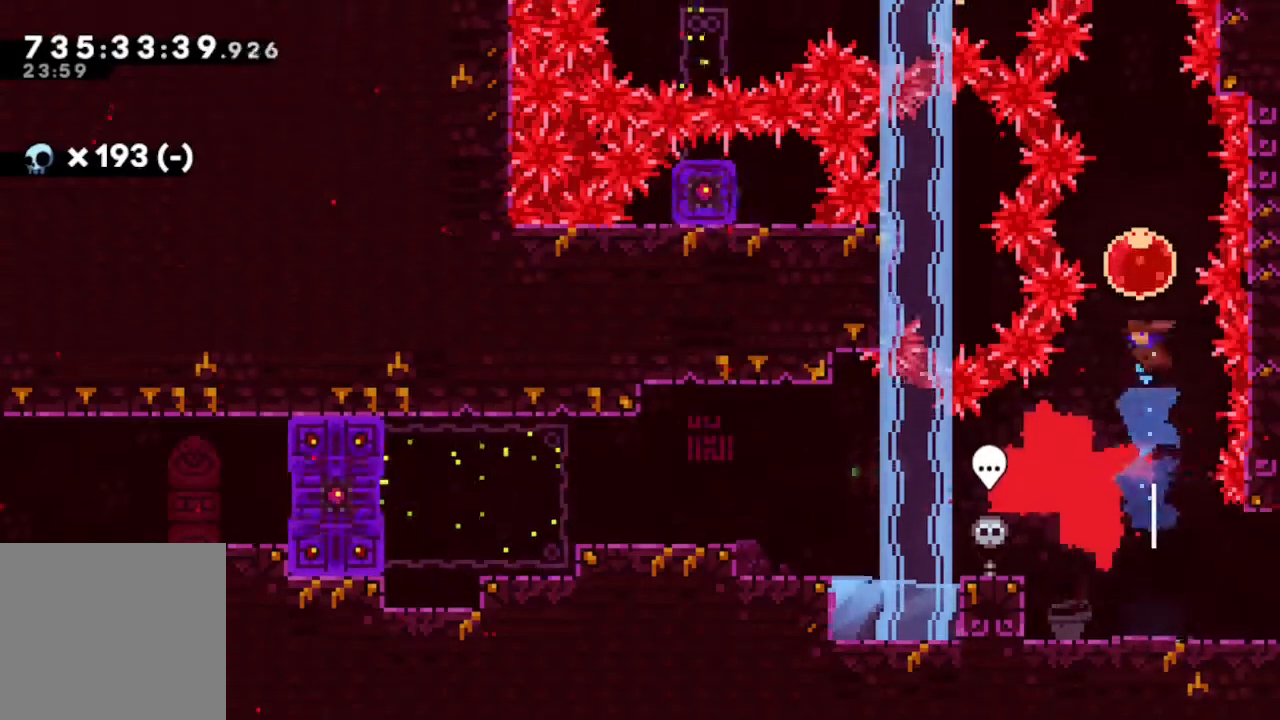
{"buttons": [], "left_stick": "center", "right_stick": "center", "events": [[33, "Y", "up"], [167, "Y", "down"], [367, "Y", "up"], [467, "DPAD_UP", "up"]]}
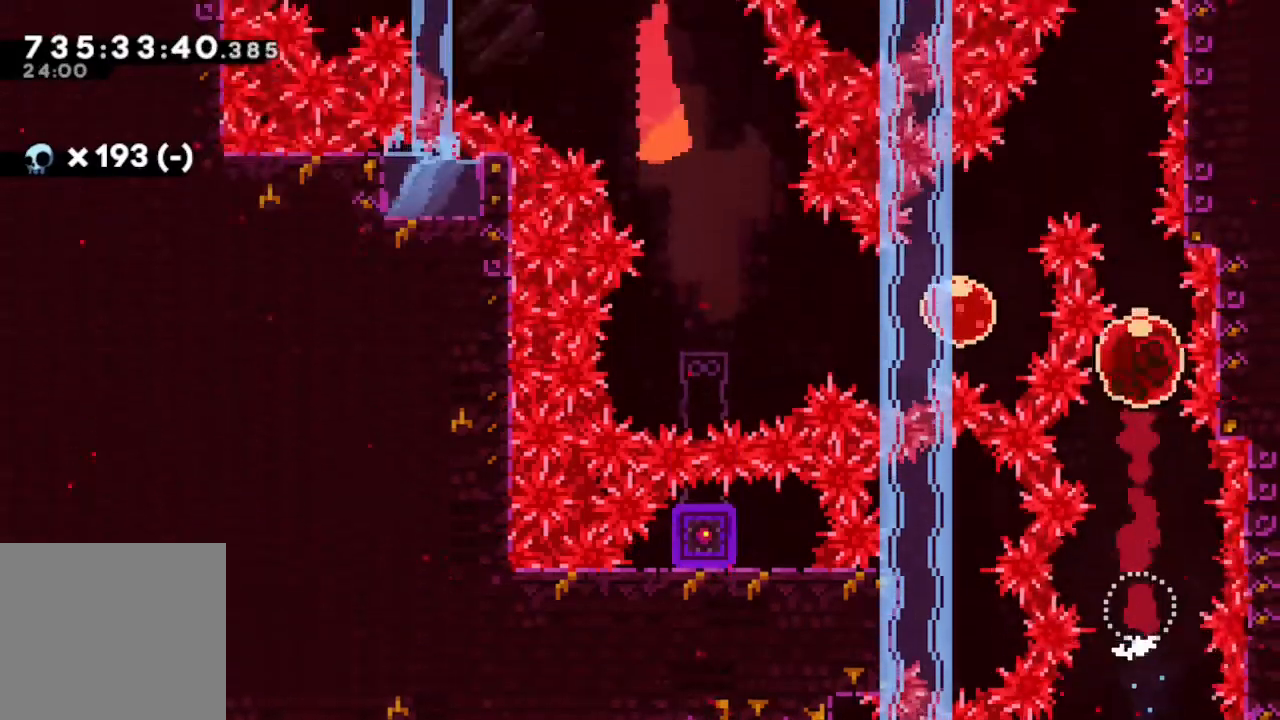
{"buttons": ["DPAD_LEFT"], "left_stick": "center", "right_stick": "center", "events": [[483, "DPAD_LEFT", "down"]]}
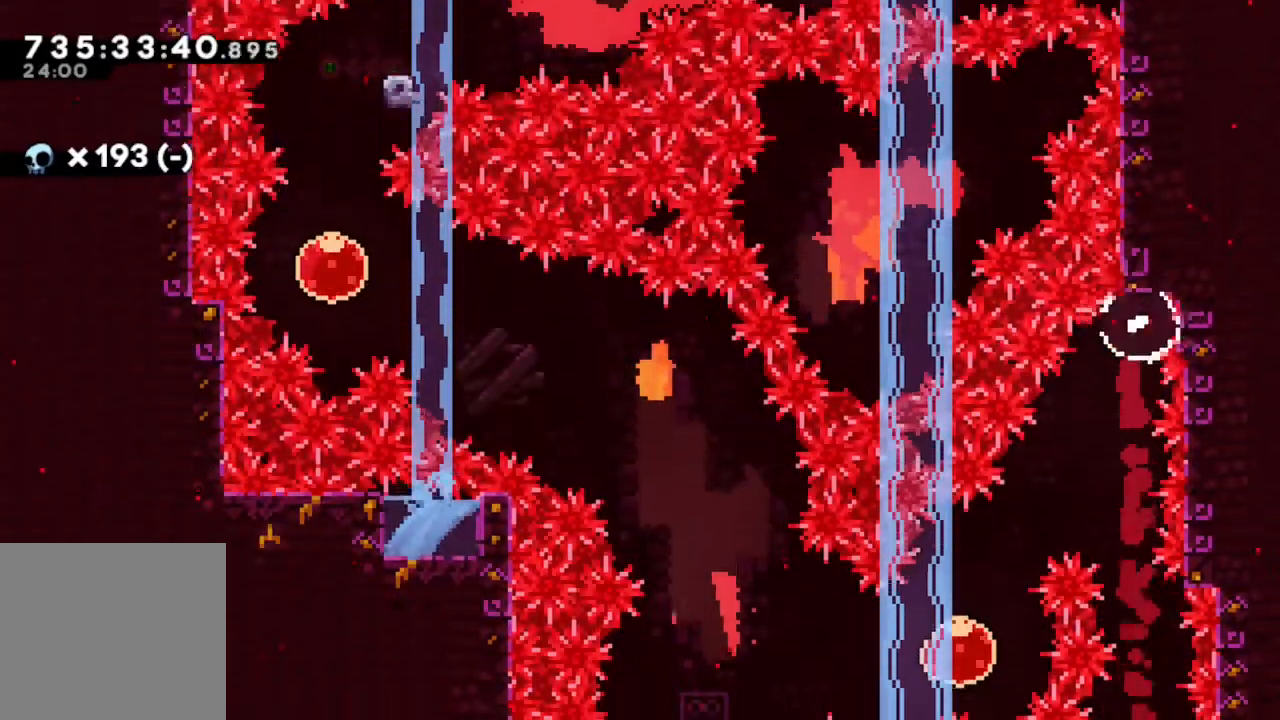
{"buttons": [], "left_stick": "center", "right_stick": "center", "events": [[167, "DPAD_LEFT", "up"], [283, "DPAD_LEFT", "down"], [483, "DPAD_LEFT", "up"]]}
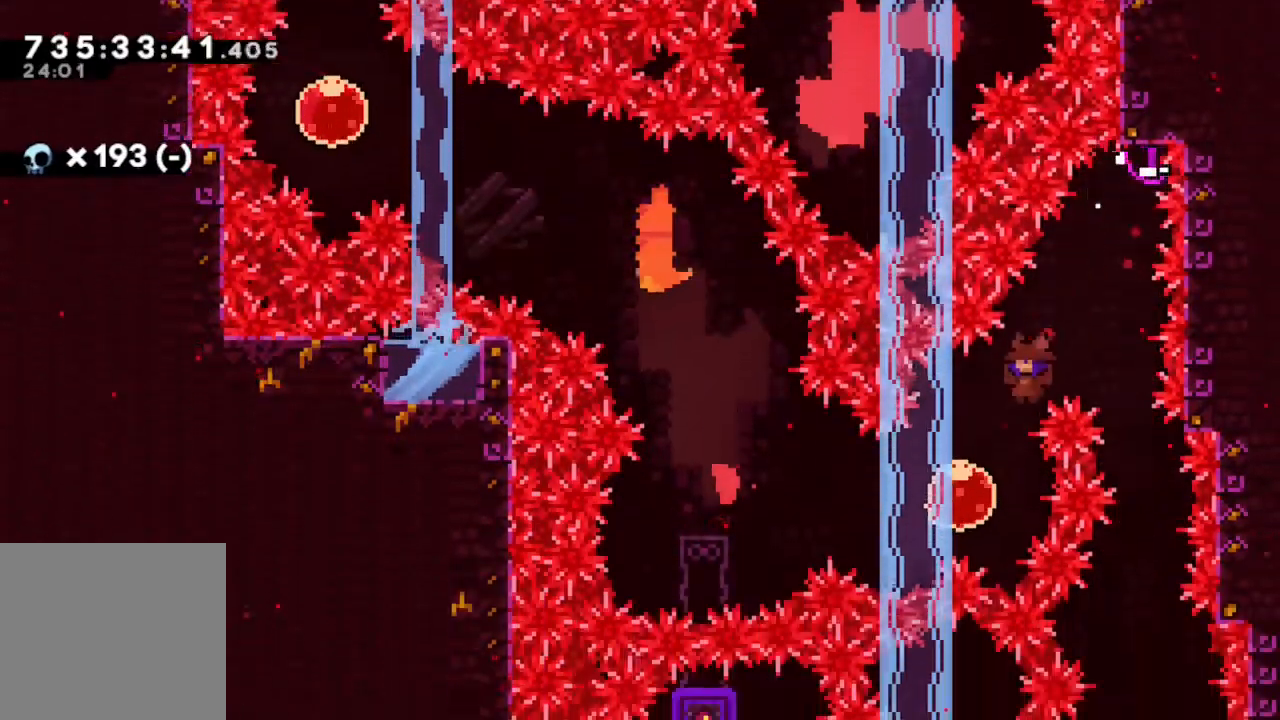
{"buttons": [], "left_stick": "center", "right_stick": "center", "events": [[150, "DPAD_LEFT", "down"], [267, "Y", "down"], [417, "DPAD_LEFT", "up"], [467, "Y", "up"]]}
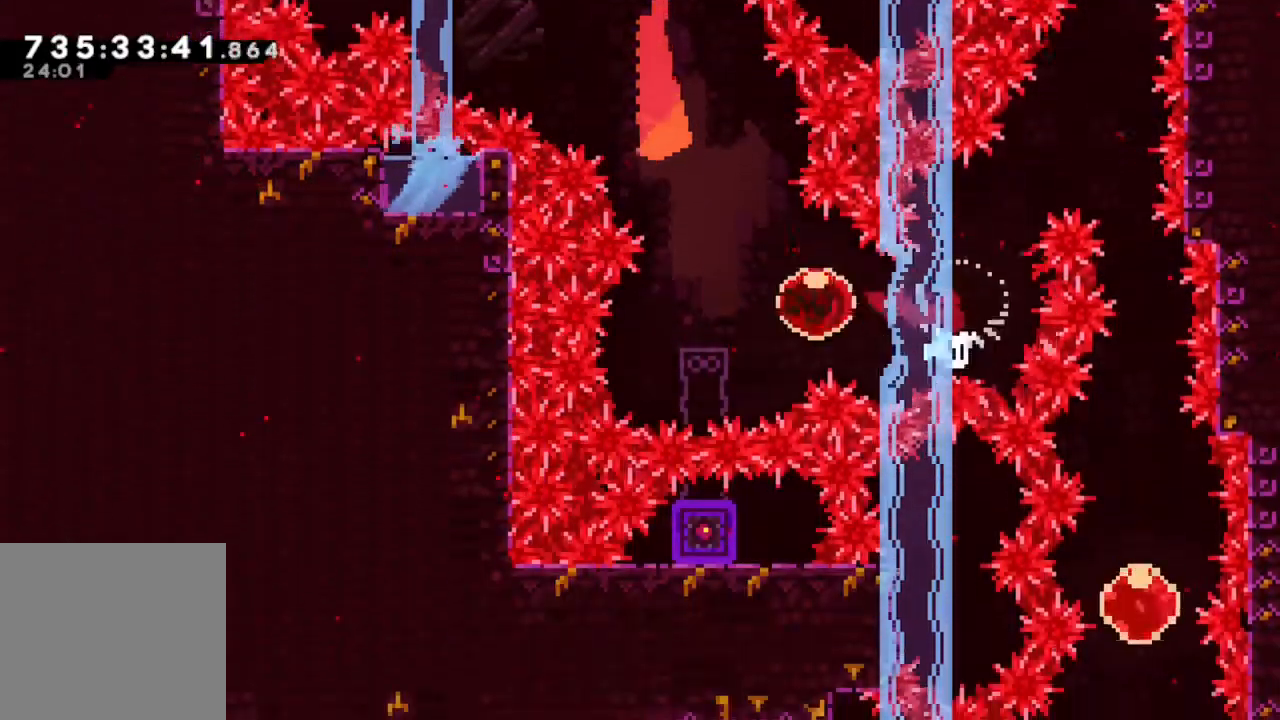
{"buttons": ["B", "DPAD_UP", "DPAD_LEFT"], "left_stick": "center", "right_stick": "center", "events": [[33, "DPAD_DOWN", "down"], [83, "Y", "down"], [233, "DPAD_DOWN", "up"], [233, "Y", "up"], [317, "B", "down"], [400, "DPAD_LEFT", "down"], [467, "DPAD_UP", "down"]]}
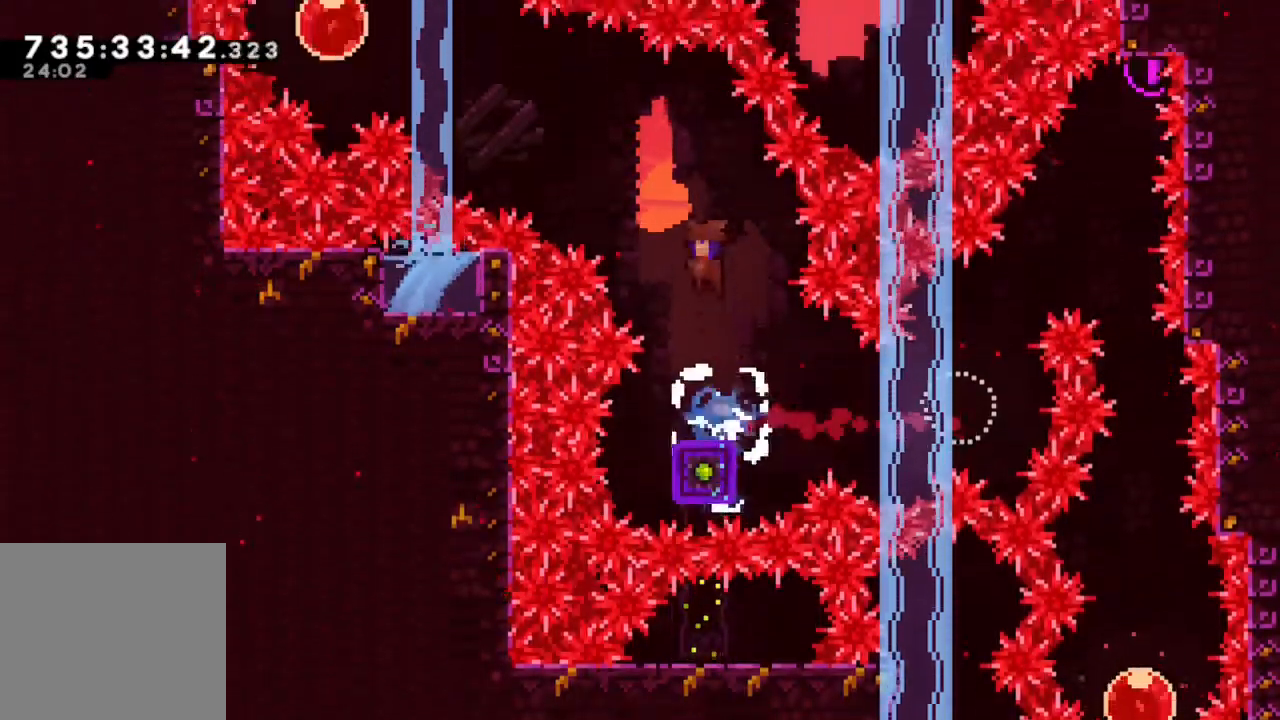
{"buttons": ["Y", "DPAD_UP", "DPAD_LEFT"], "left_stick": "center", "right_stick": "center", "events": [[350, "B", "up"], [483, "Y", "down"]]}
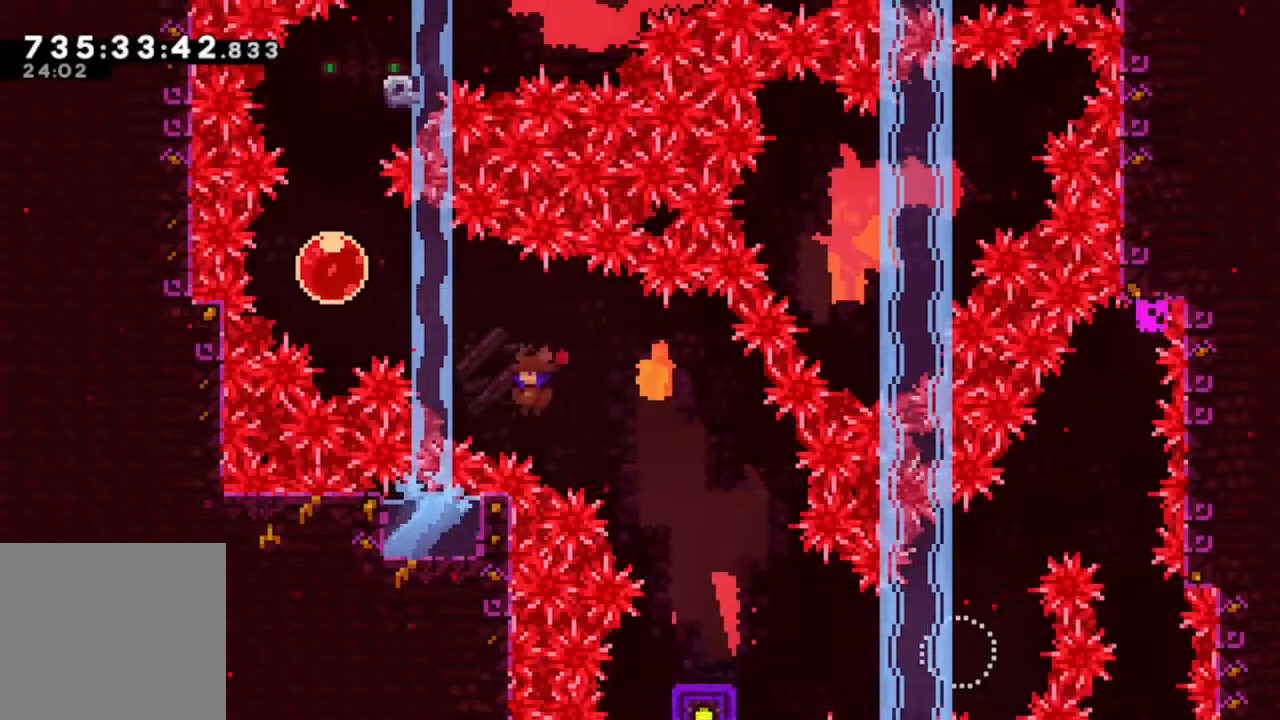
{"buttons": ["Y", "DPAD_UP"], "left_stick": "center", "right_stick": "center", "events": [[200, "Y", "up"], [350, "DPAD_LEFT", "up"], [483, "Y", "down"]]}
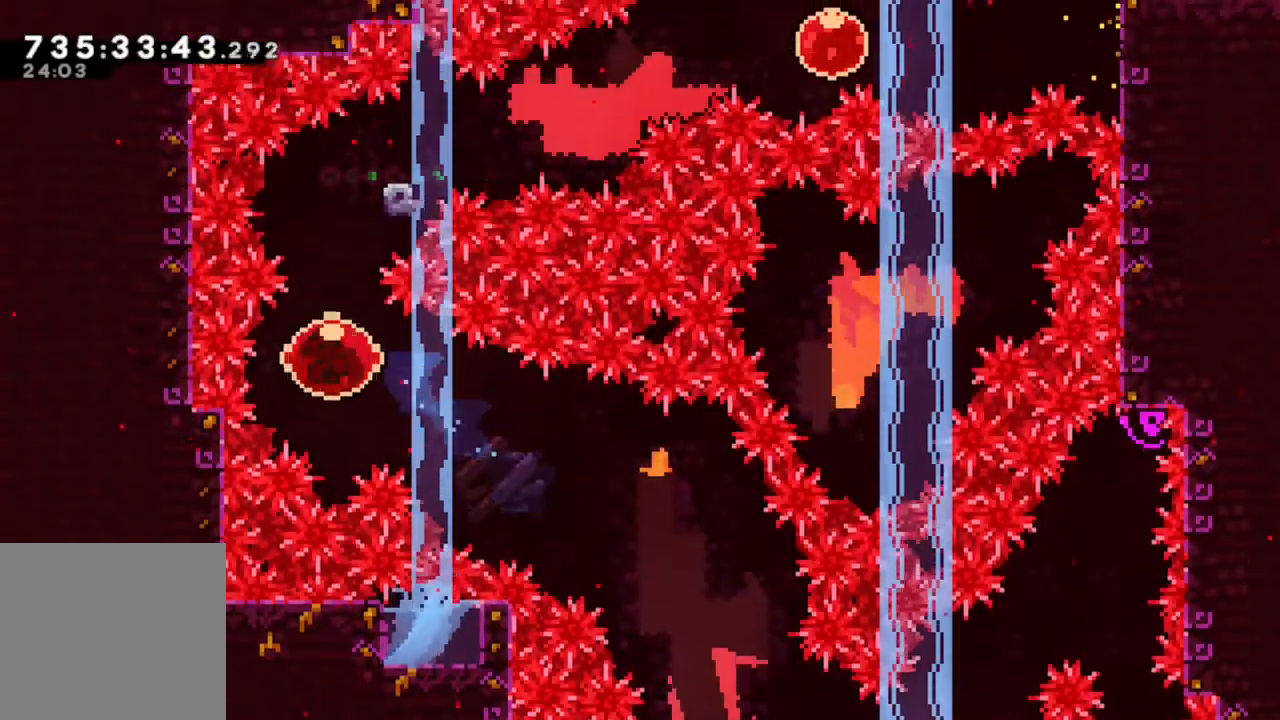
{"buttons": ["B", "DPAD_RIGHT"], "left_stick": "center", "right_stick": "center", "events": [[100, "DPAD_UP", "up"], [133, "Y", "up"], [250, "DPAD_RIGHT", "down"], [283, "Y", "down"], [400, "Y", "up"], [483, "B", "down"]]}
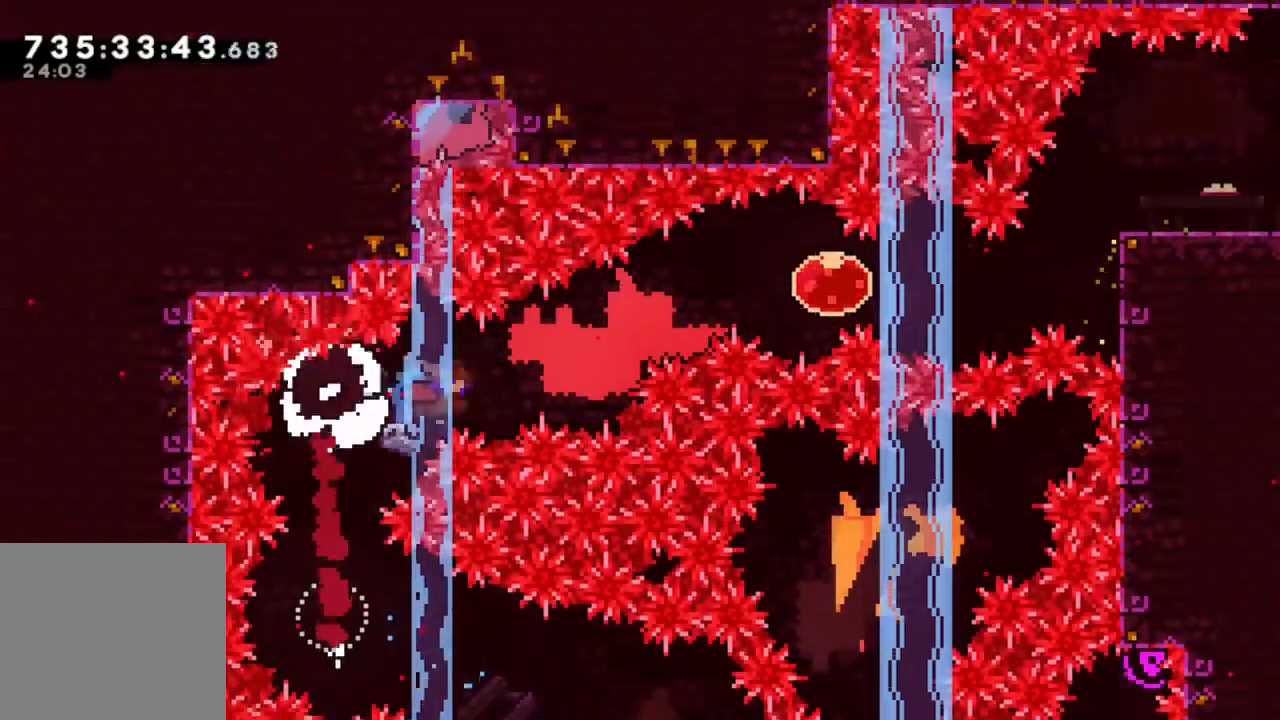
{"buttons": ["Y", "DPAD_RIGHT"], "left_stick": "center", "right_stick": "center", "events": [[367, "B", "up"], [483, "Y", "down"]]}
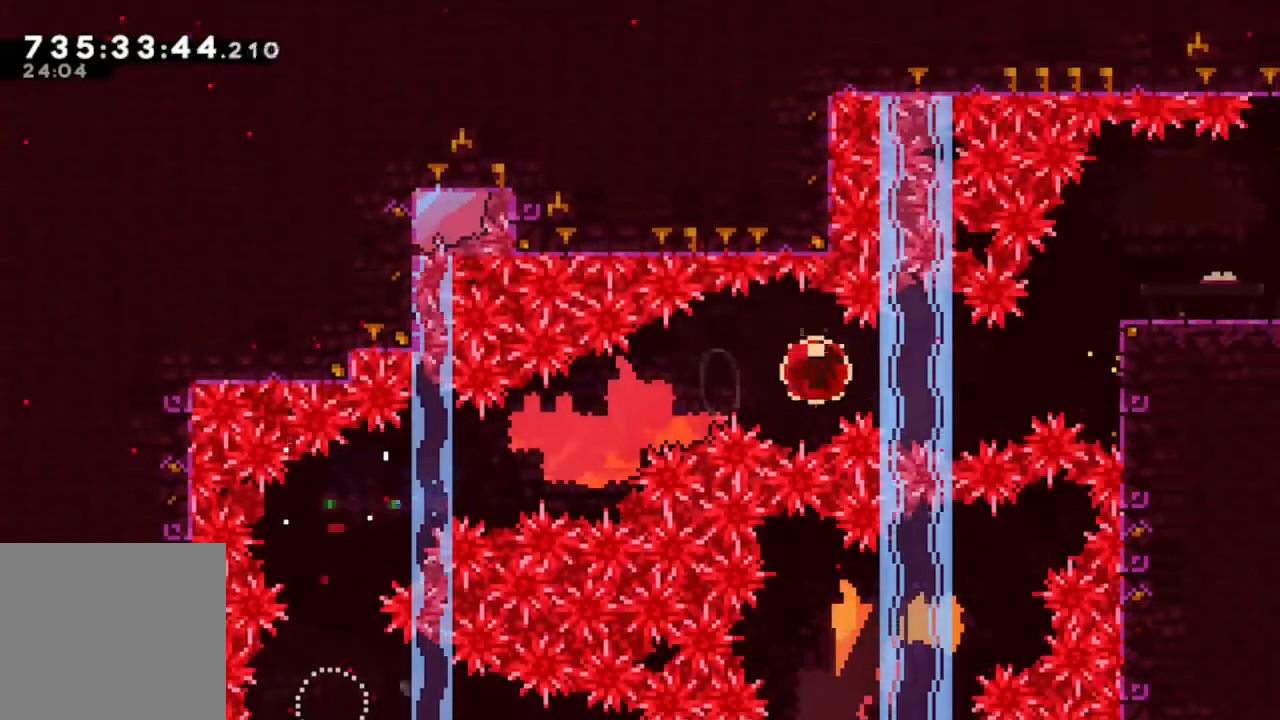
{"buttons": ["R2", "DPAD_UP", "DPAD_RIGHT"], "left_stick": "center", "right_stick": "center", "events": [[133, "Y", "up"], [217, "DPAD_UP", "down"], [267, "Y", "down"], [417, "Y", "up"], [450, "R2", "down"]]}
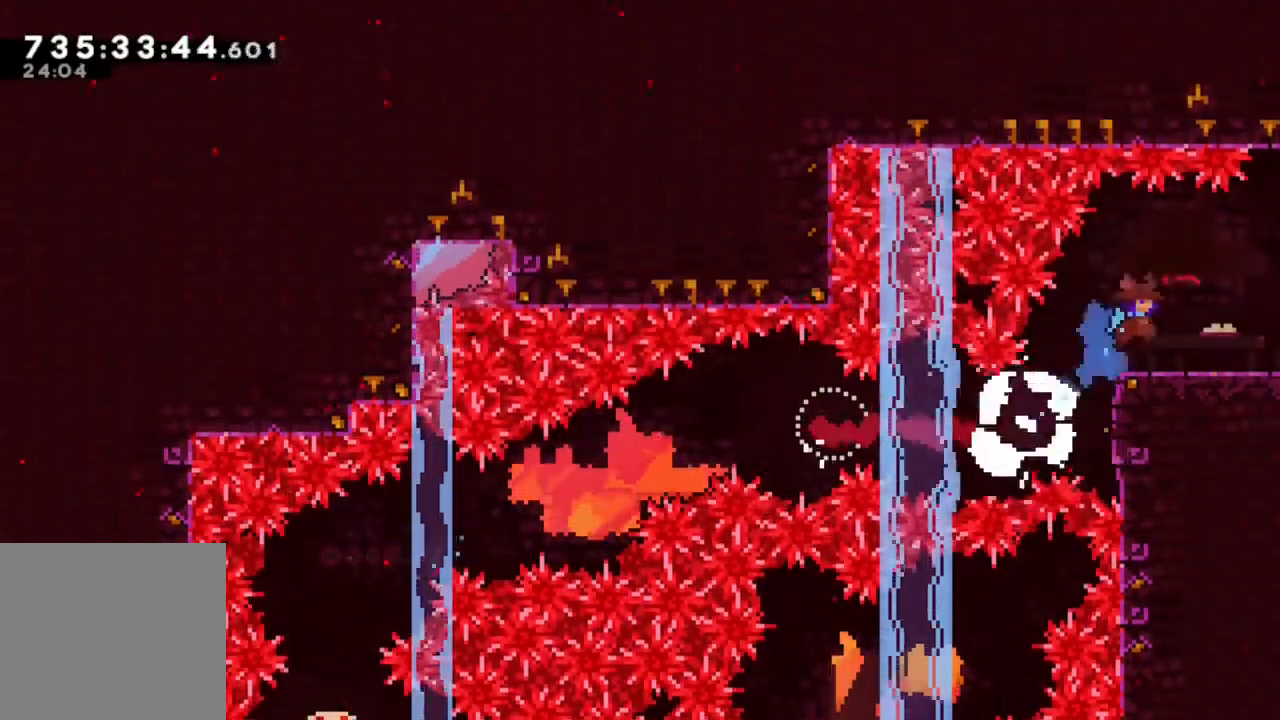
{"buttons": [], "left_stick": "center", "right_stick": "center", "events": [[50, "DPAD_UP", "up"], [217, "DPAD_RIGHT", "up"], [417, "R2", "up"]]}
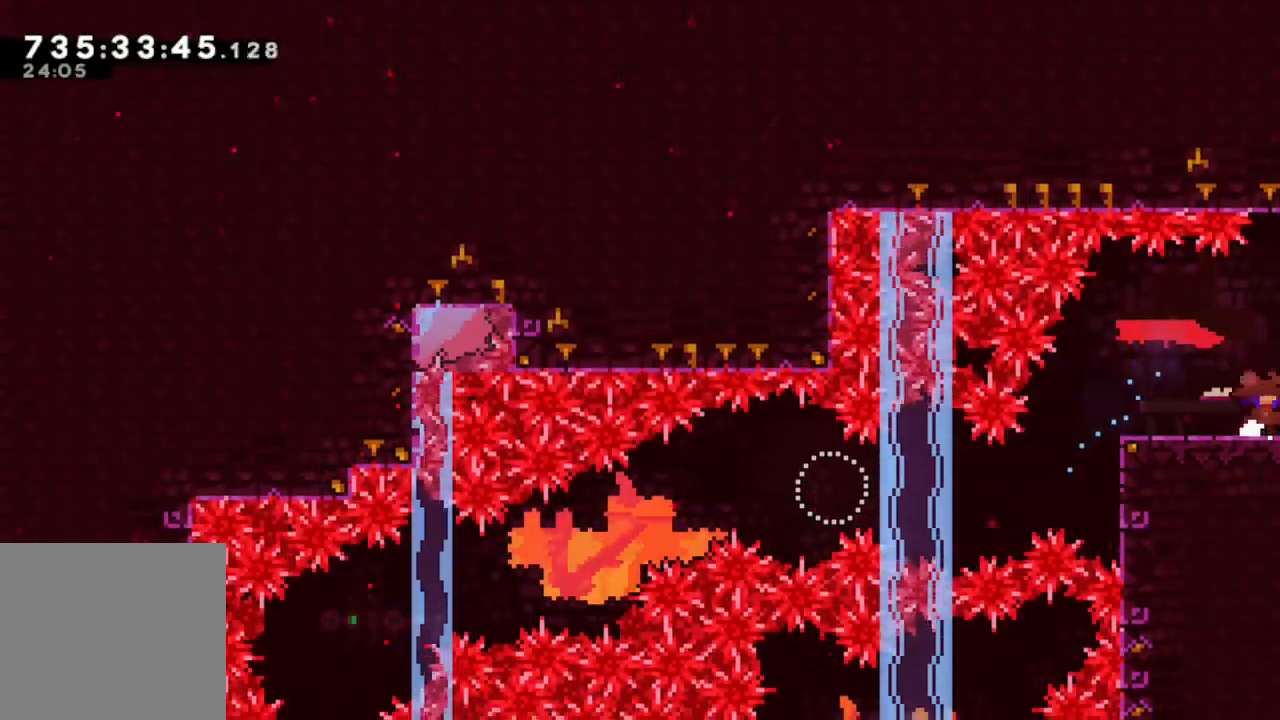
{"buttons": [], "left_stick": "center", "right_stick": "center", "events": []}
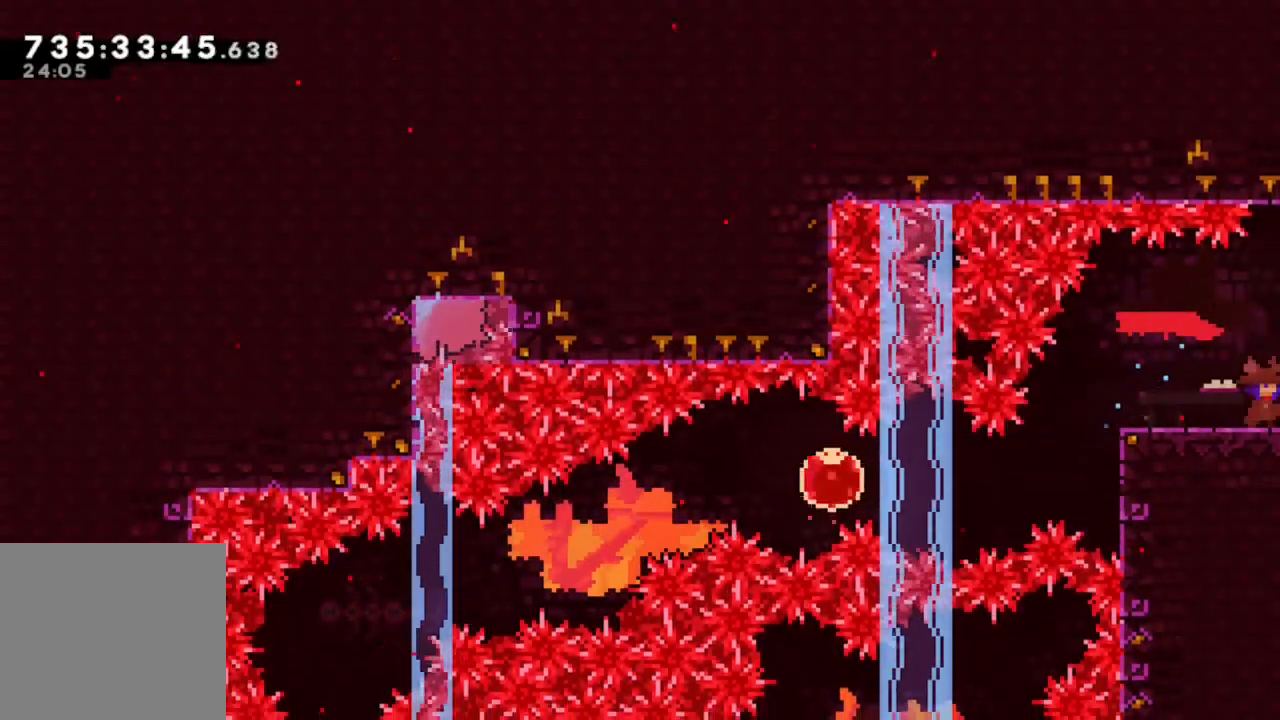
{"buttons": [], "left_stick": "center", "right_stick": "center", "events": []}
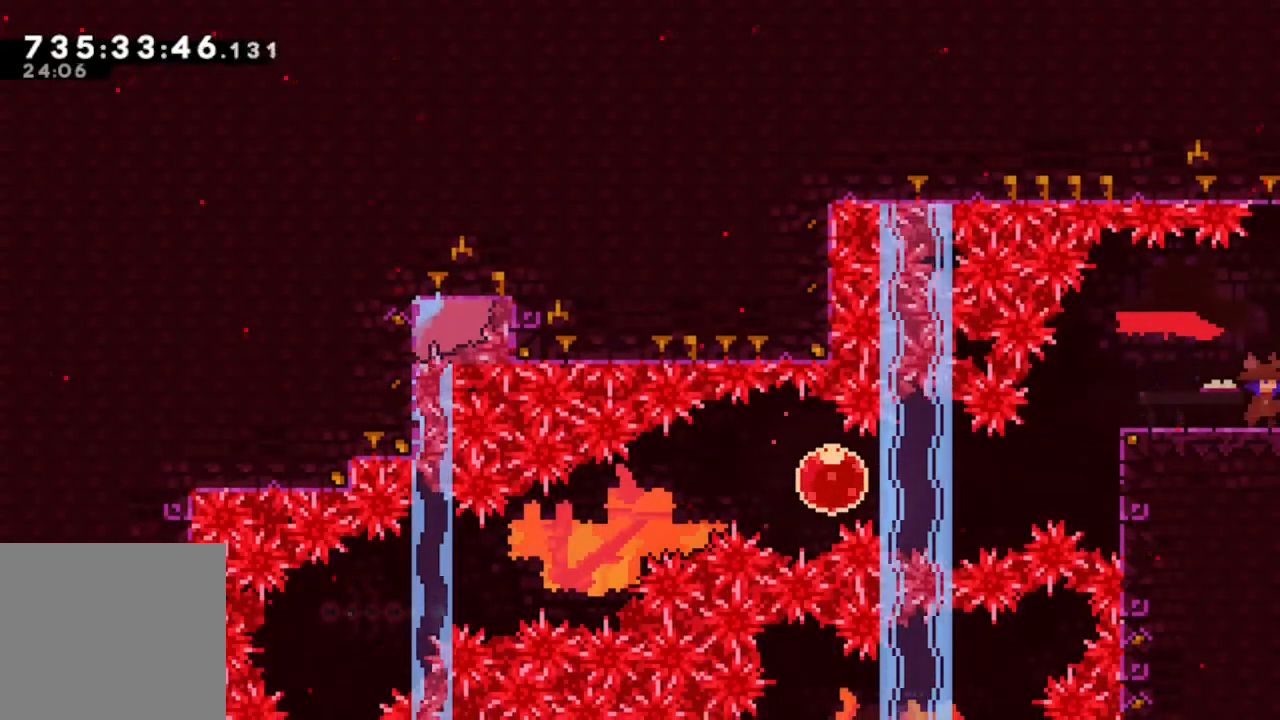
{"buttons": ["DPAD_RIGHT"], "left_stick": "center", "right_stick": "center", "events": [[383, "DPAD_RIGHT", "down"]]}
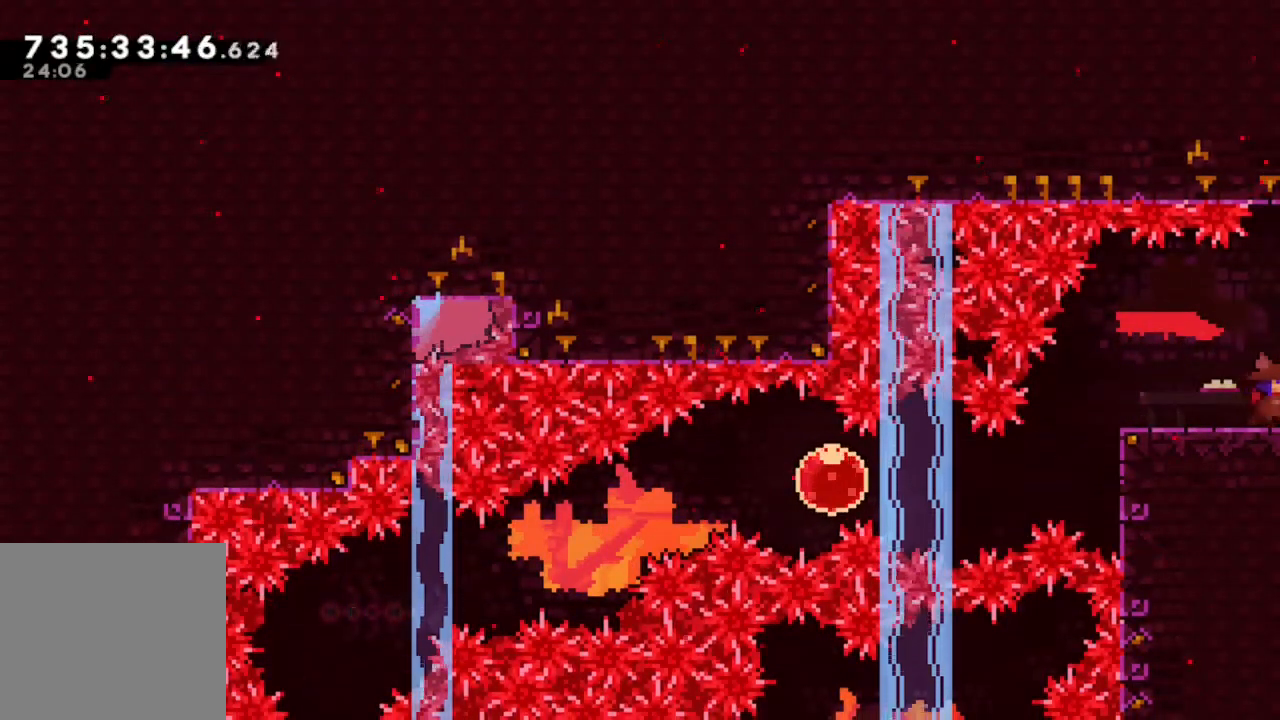
{"buttons": ["DPAD_RIGHT"], "left_stick": "center", "right_stick": "center"}
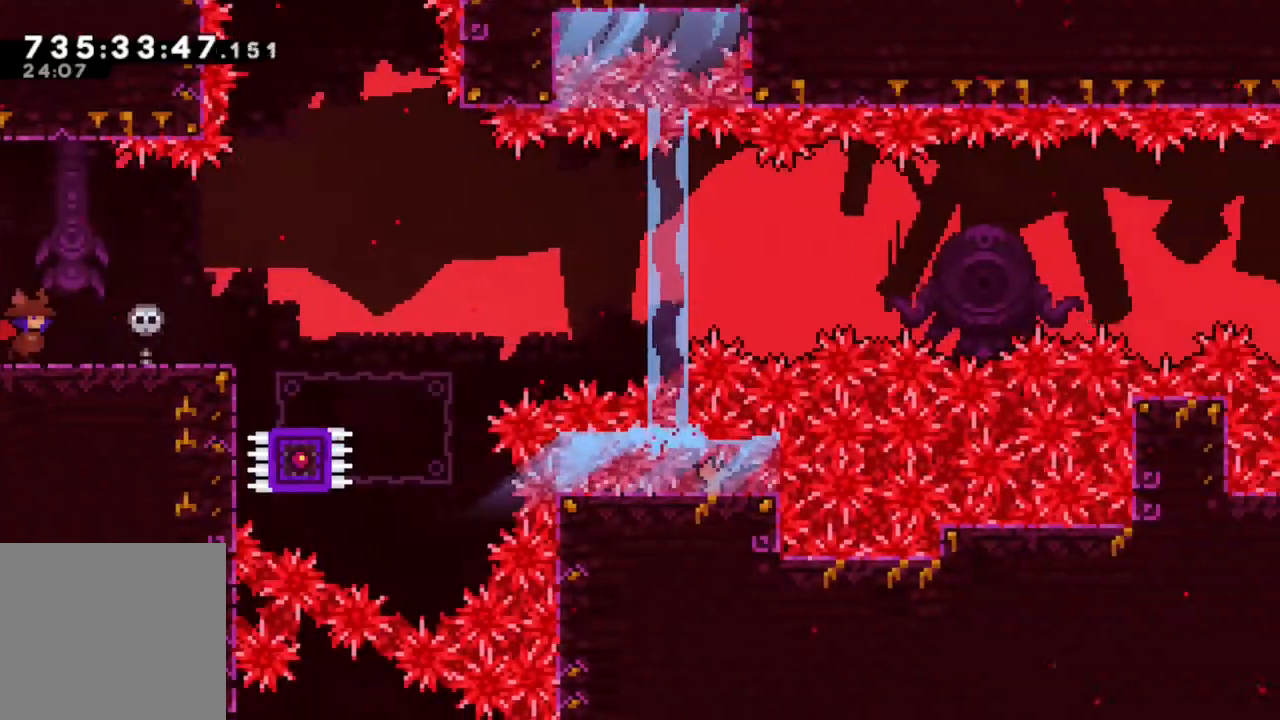
{"buttons": [], "left_stick": "center", "right_stick": "center", "events": [[383, "DPAD_RIGHT", "up"]]}
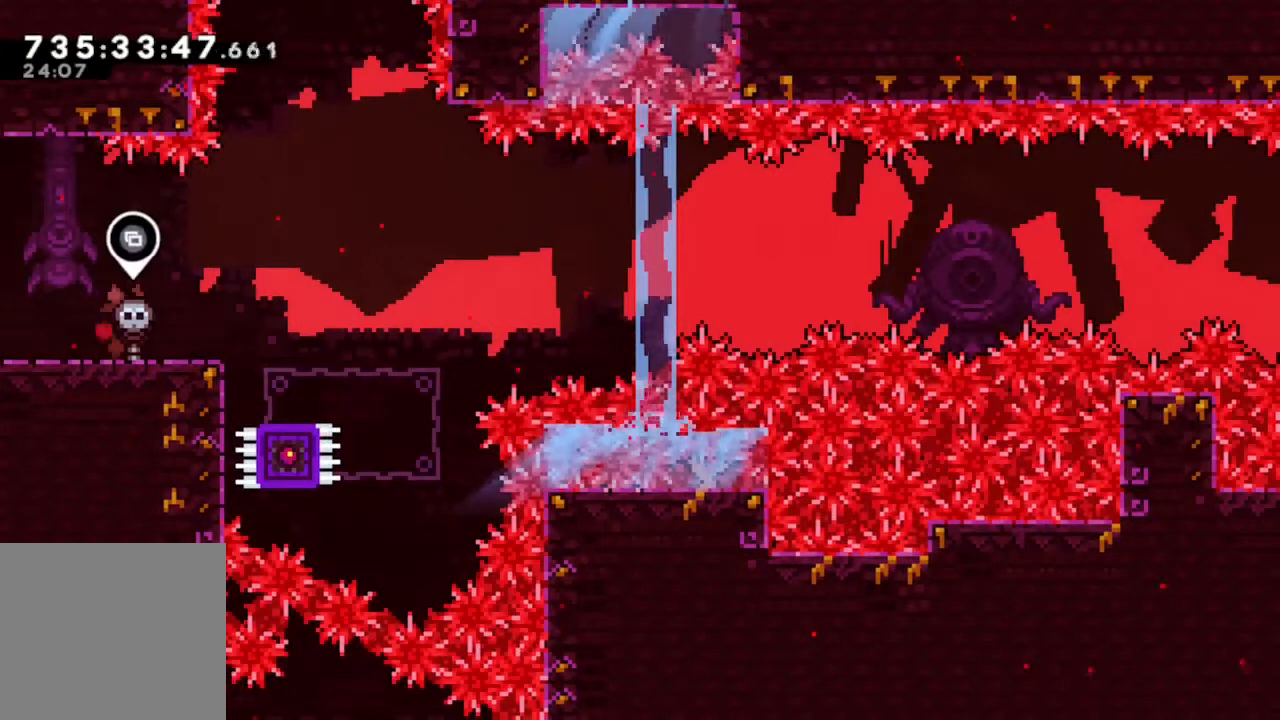
{"buttons": [], "left_stick": "center", "right_stick": "center", "events": [[367, "DPAD_RIGHT", "down"], [483, "DPAD_RIGHT", "up"]]}
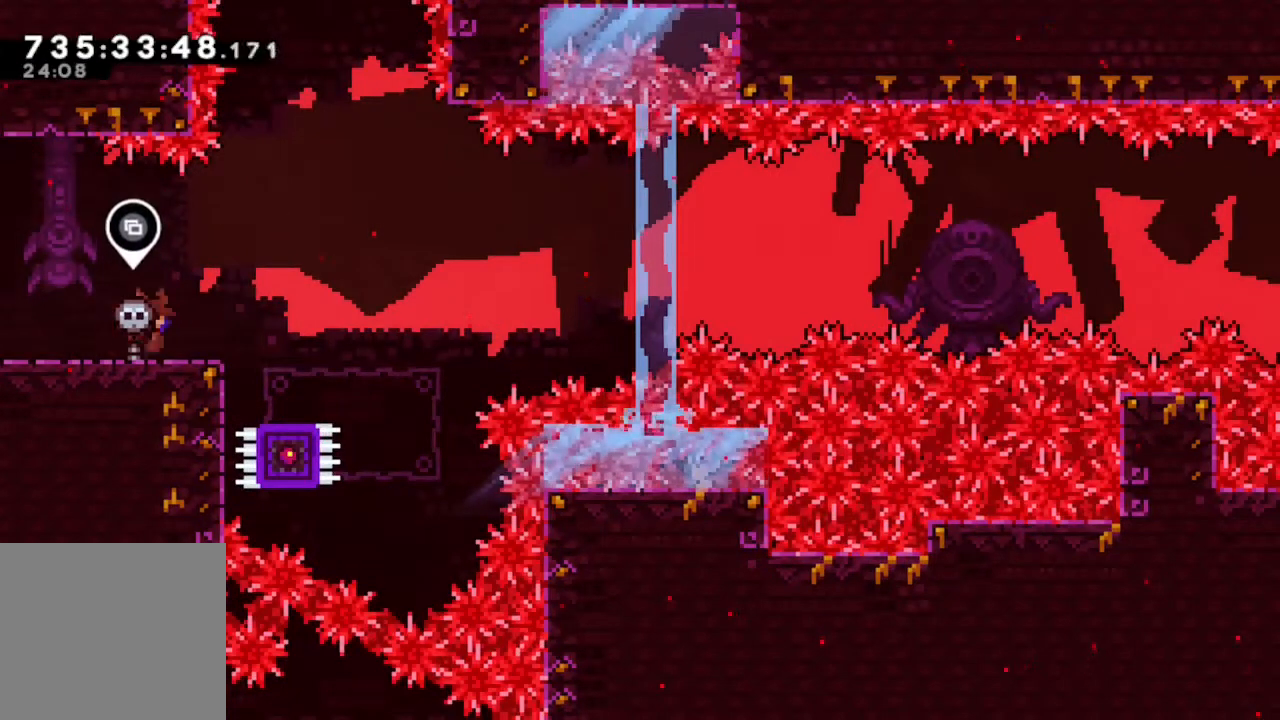
{"buttons": [], "left_stick": "center", "right_stick": "center", "events": [[167, "DPAD_RIGHT", "down"], [250, "DPAD_RIGHT", "up"]]}
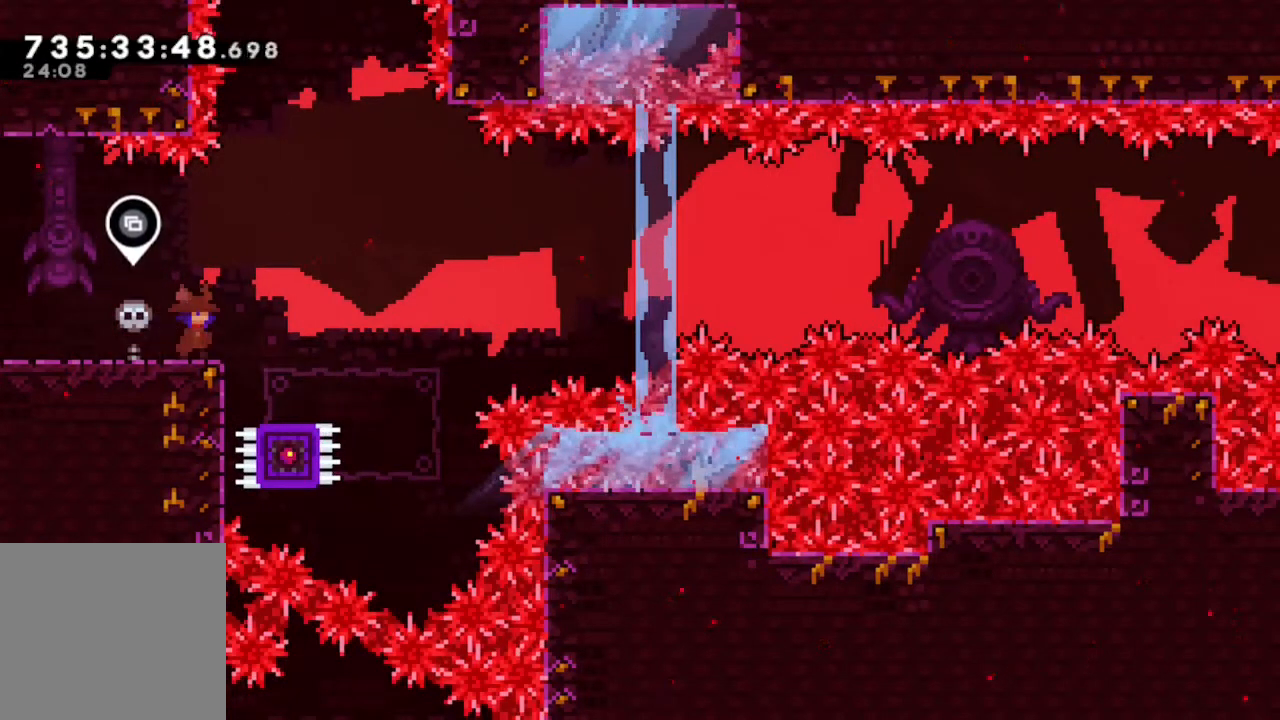
{"buttons": [], "left_stick": "center", "right_stick": "center", "events": []}
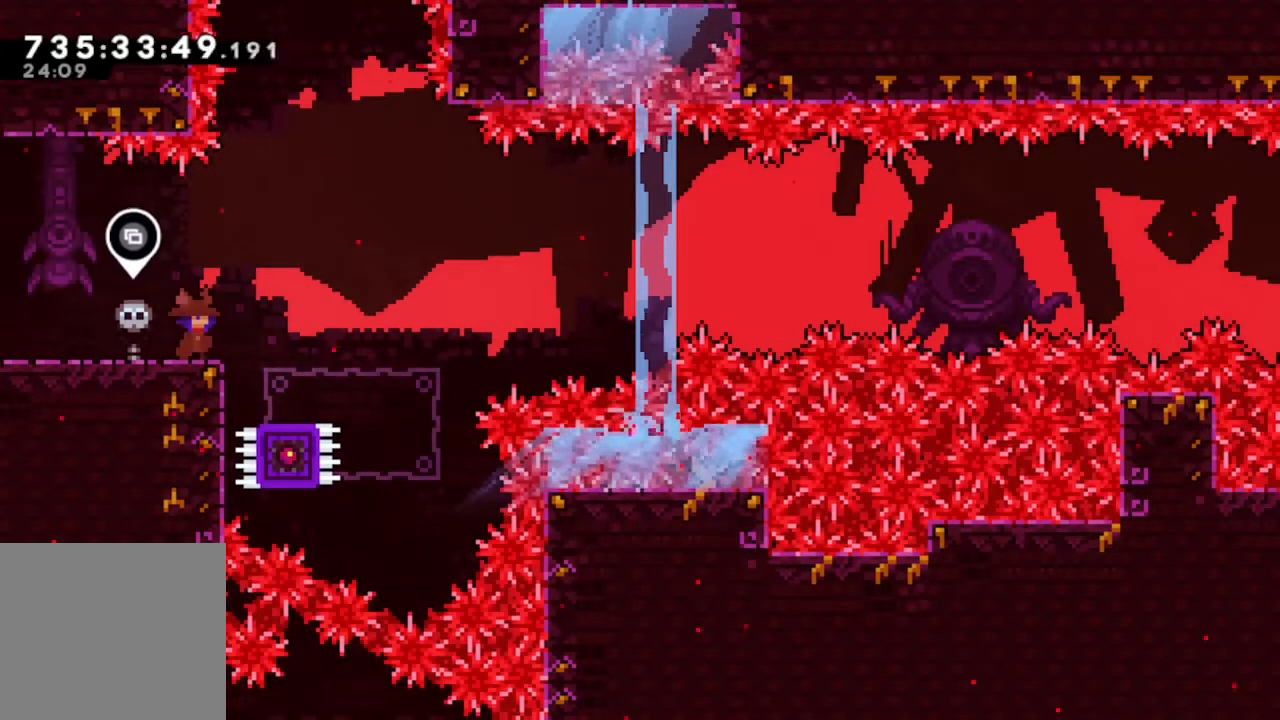
{"buttons": ["B", "R2", "DPAD_RIGHT"], "left_stick": "center", "right_stick": "center", "events": [[450, "B", "down"], [450, "DPAD_RIGHT", "down"], [450, "R2", "down"]]}
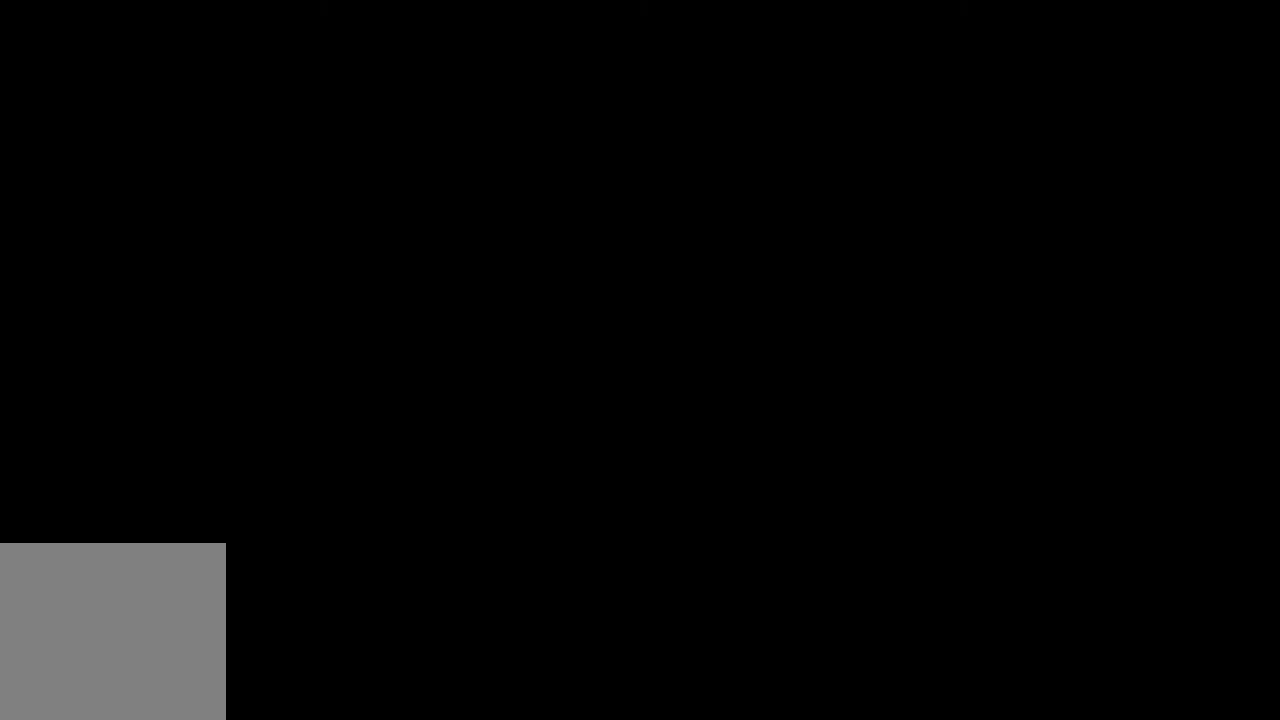
{"buttons": [], "left_stick": "center", "right_stick": "center", "events": [[100, "B", "up"], [117, "DPAD_RIGHT", "up"], [133, "R2", "up"]]}
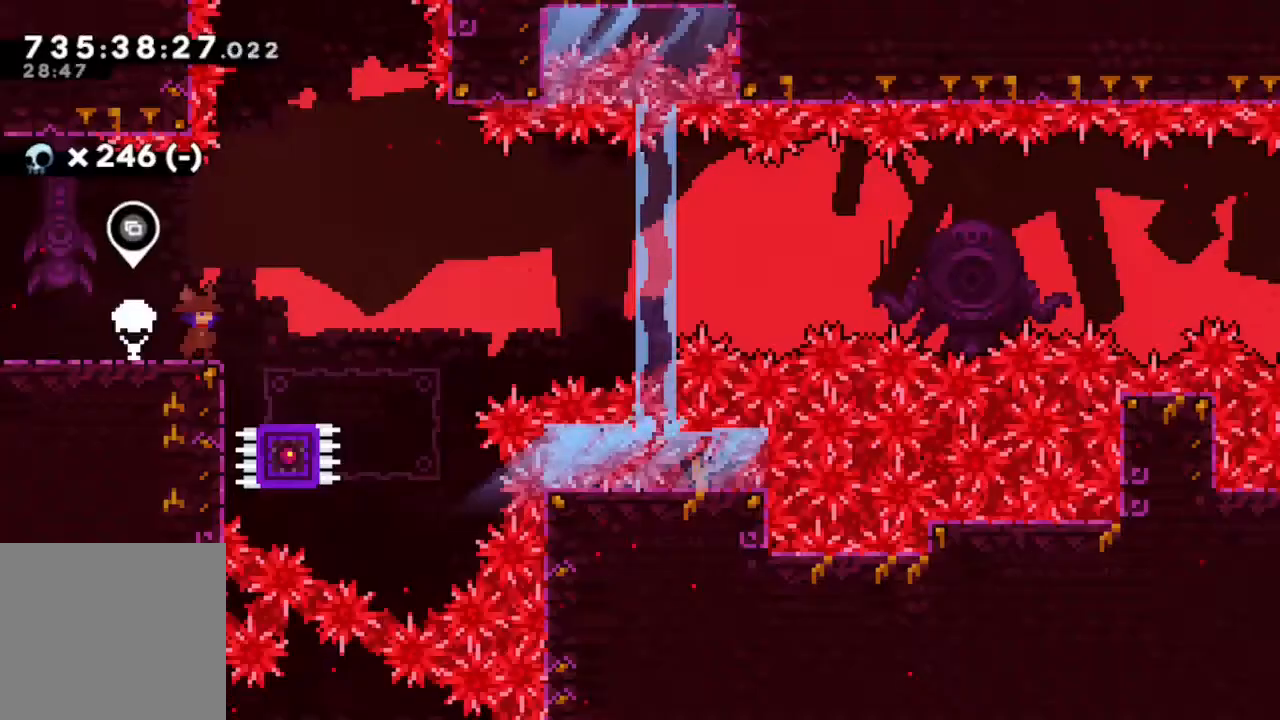
{"buttons": ["DPAD_DOWN", "DPAD_RIGHT"], "left_stick": "center", "right_stick": "center", "events": [[217, "B", "down"], [217, "DPAD_RIGHT", "down"], [250, "DPAD_DOWN", "down"], [267, "B", "up"], [333, "DPAD_DOWN", "up"], [333, "DPAD_RIGHT", "up"], [483, "DPAD_DOWN", "down"], [483, "DPAD_RIGHT", "down"]]}